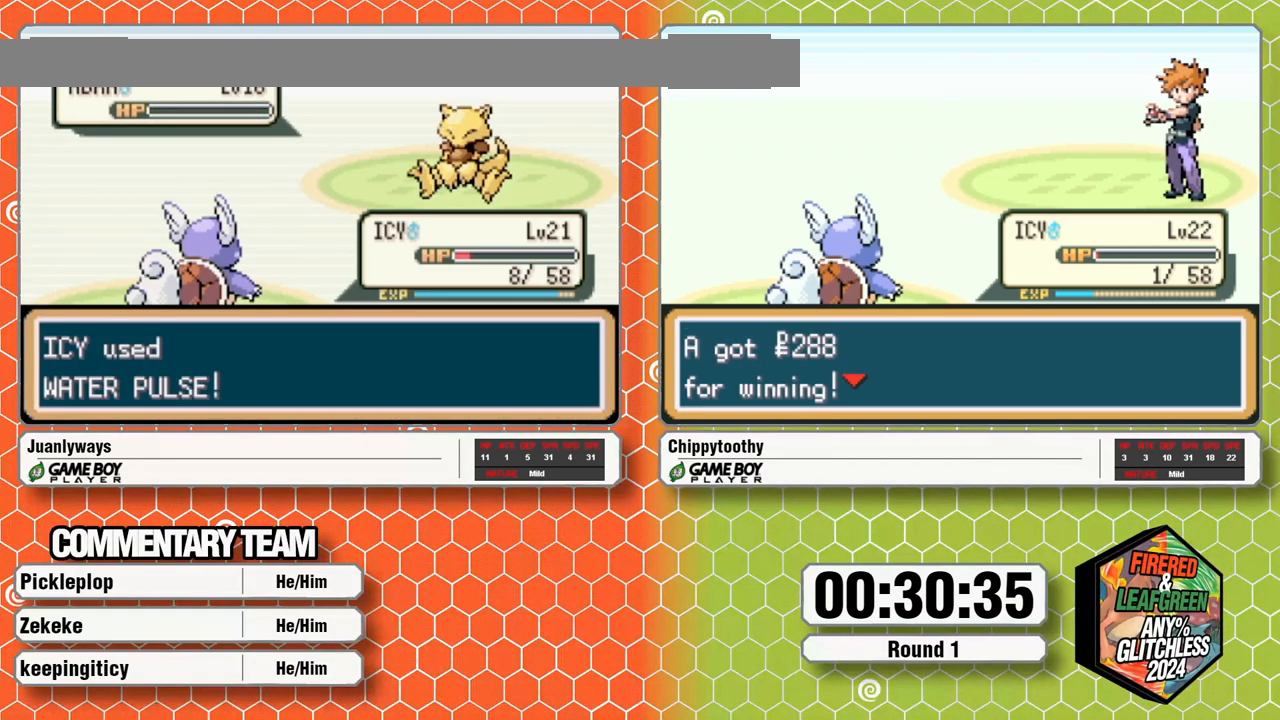
Gameplay with a controller (Nintendo layout); each line is a JSON object with the inputs held at the frame after it. "events" lists button and stick changes between this image and that frame as [ms after this image, input, new state], when the widget could be followed in between. Not read: B L1 L3 R3 SELECT START.
{"buttons": ["A"], "events": [[267, "A", "down"], [350, "A", "up"], [467, "A", "down"]]}
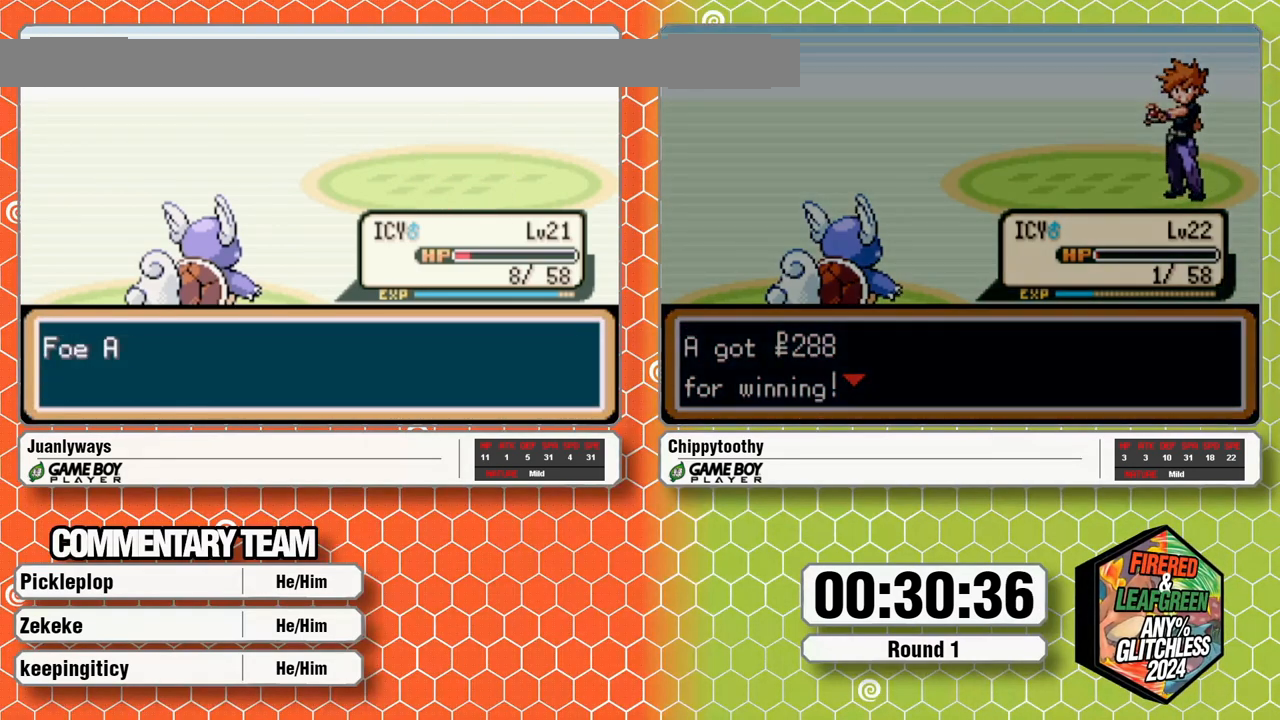
{"buttons": ["A"], "events": []}
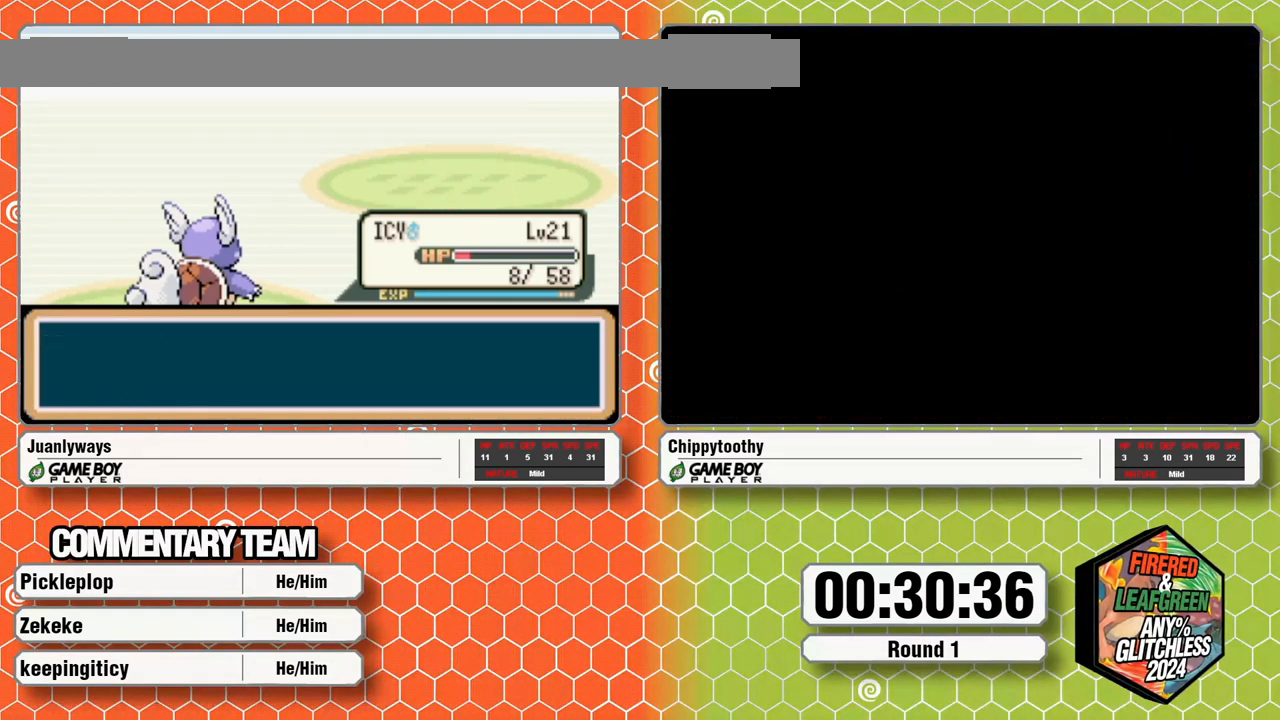
{"buttons": ["A"], "events": [[217, "A", "up"], [267, "A", "down"]]}
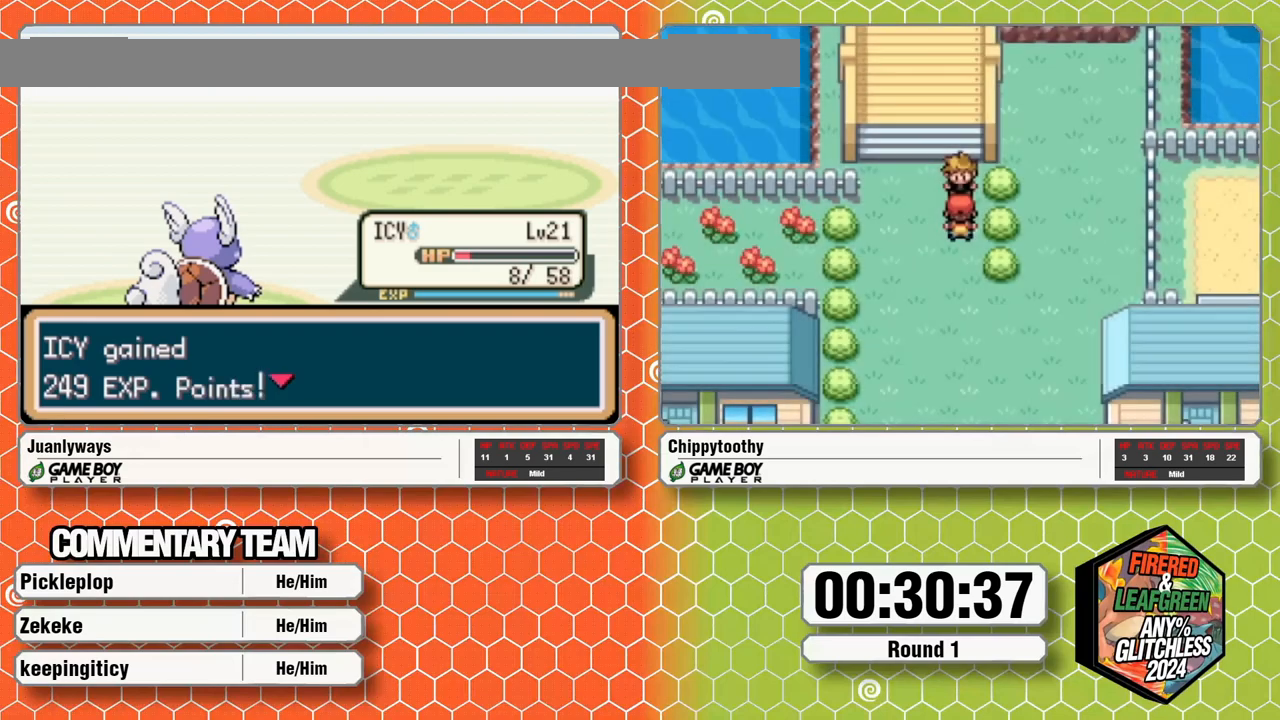
{"buttons": ["A"], "events": [[200, "A", "up"], [250, "A", "down"]]}
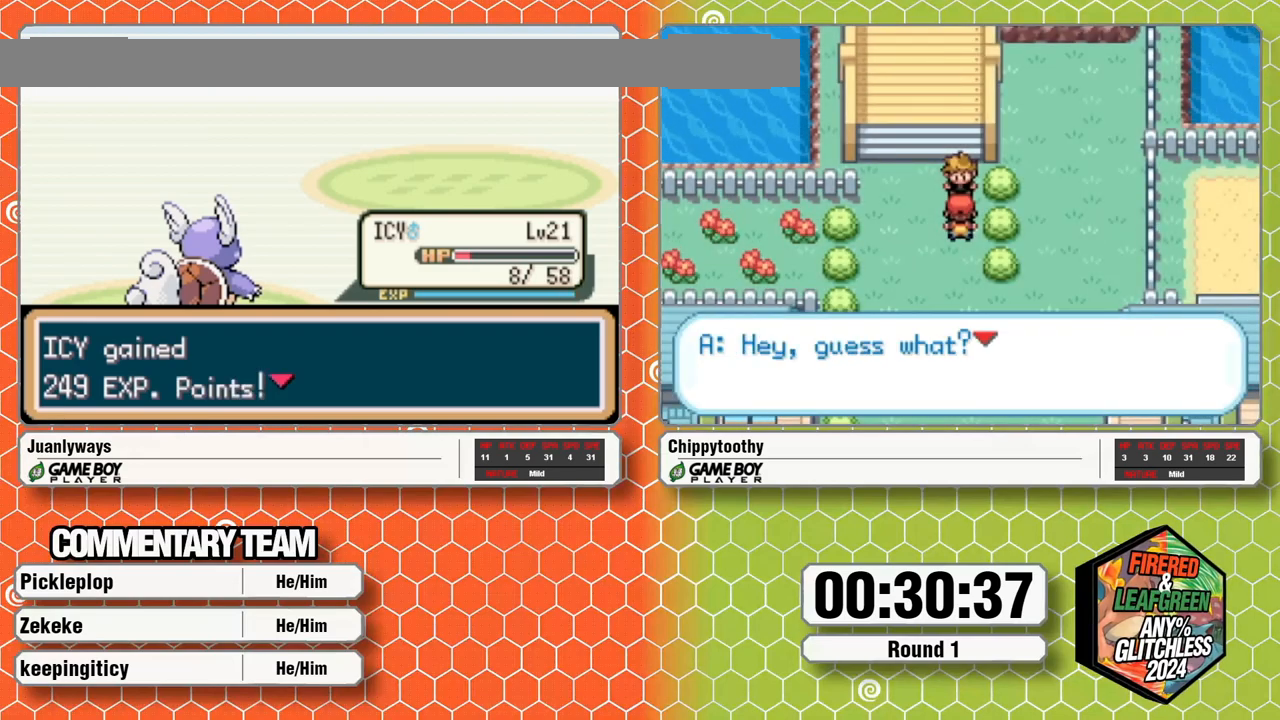
{"buttons": ["A"], "events": [[167, "A", "up"], [217, "A", "down"]]}
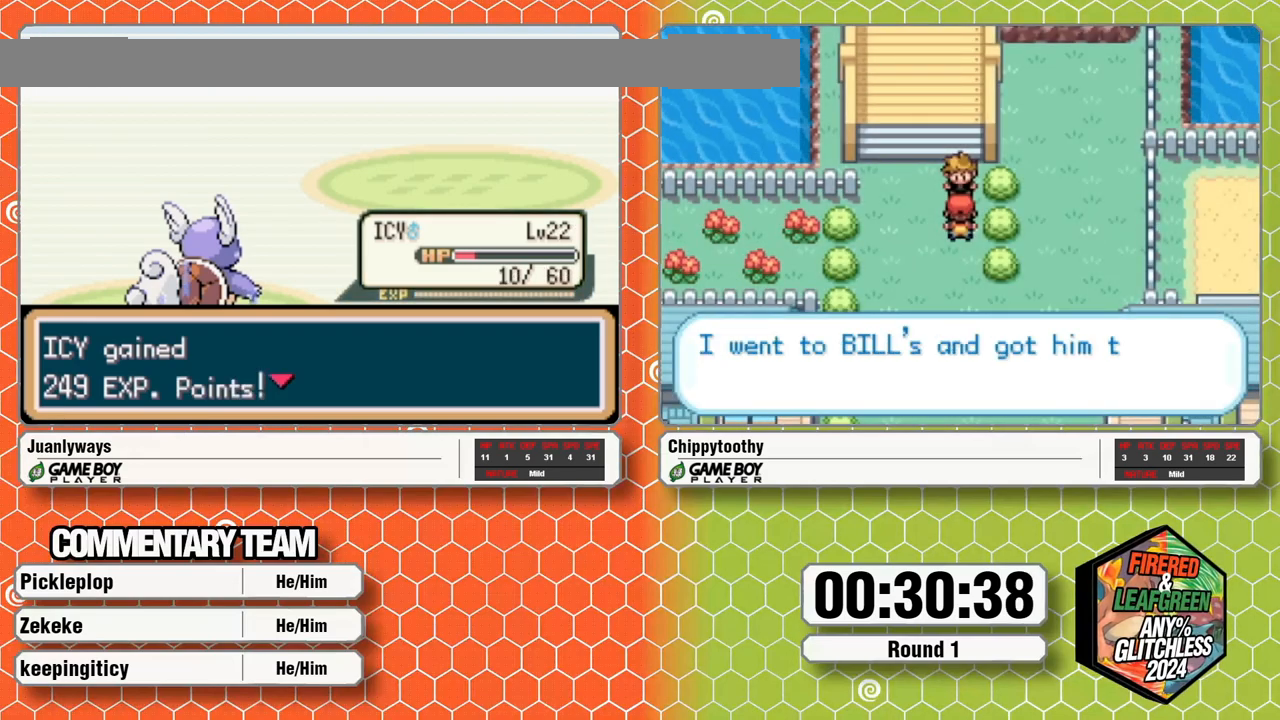
{"buttons": ["A"], "events": []}
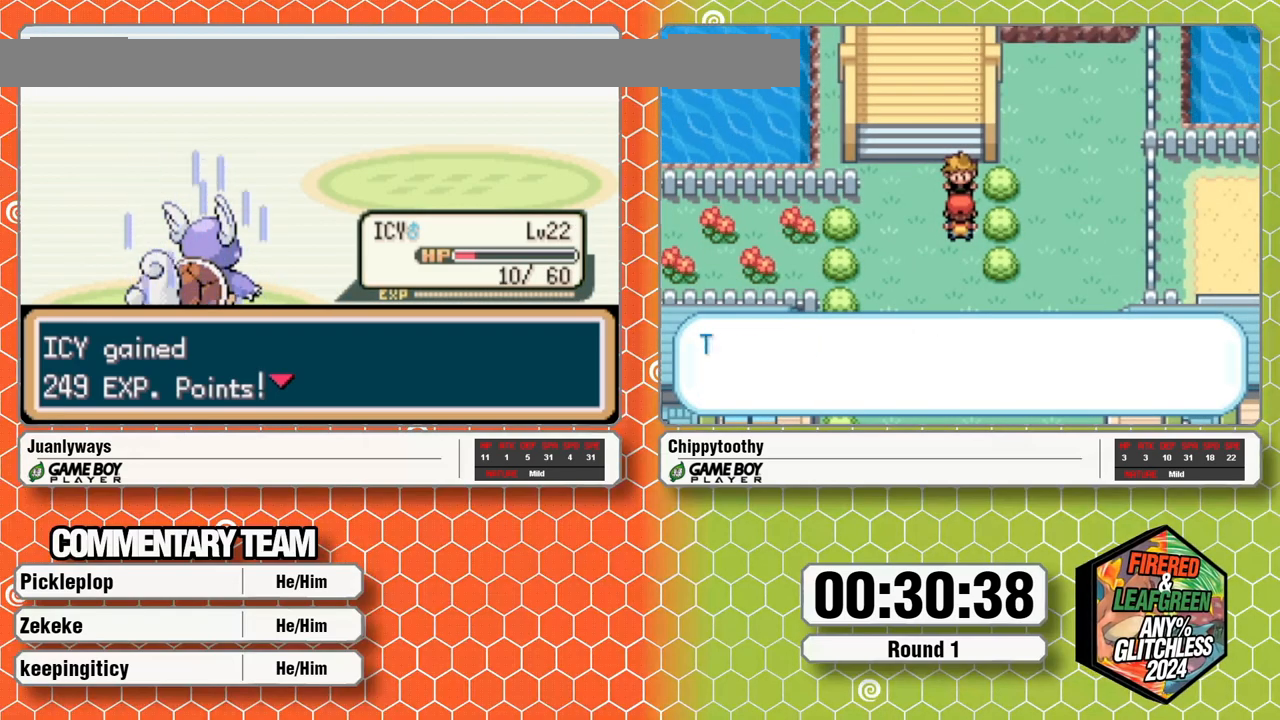
{"buttons": ["A"], "events": [[33, "A", "up"], [83, "A", "down"], [233, "A", "up"], [283, "A", "down"]]}
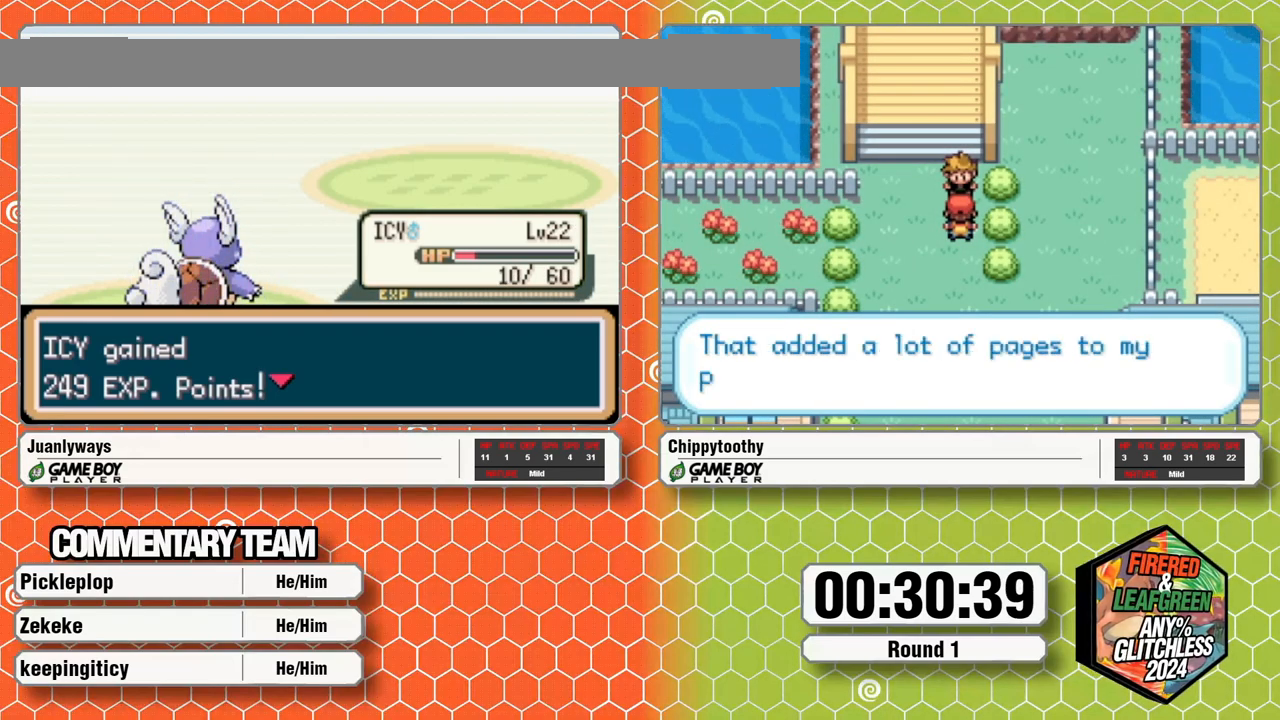
{"buttons": [], "events": [[67, "A", "up"], [133, "A", "down"], [350, "A", "up"]]}
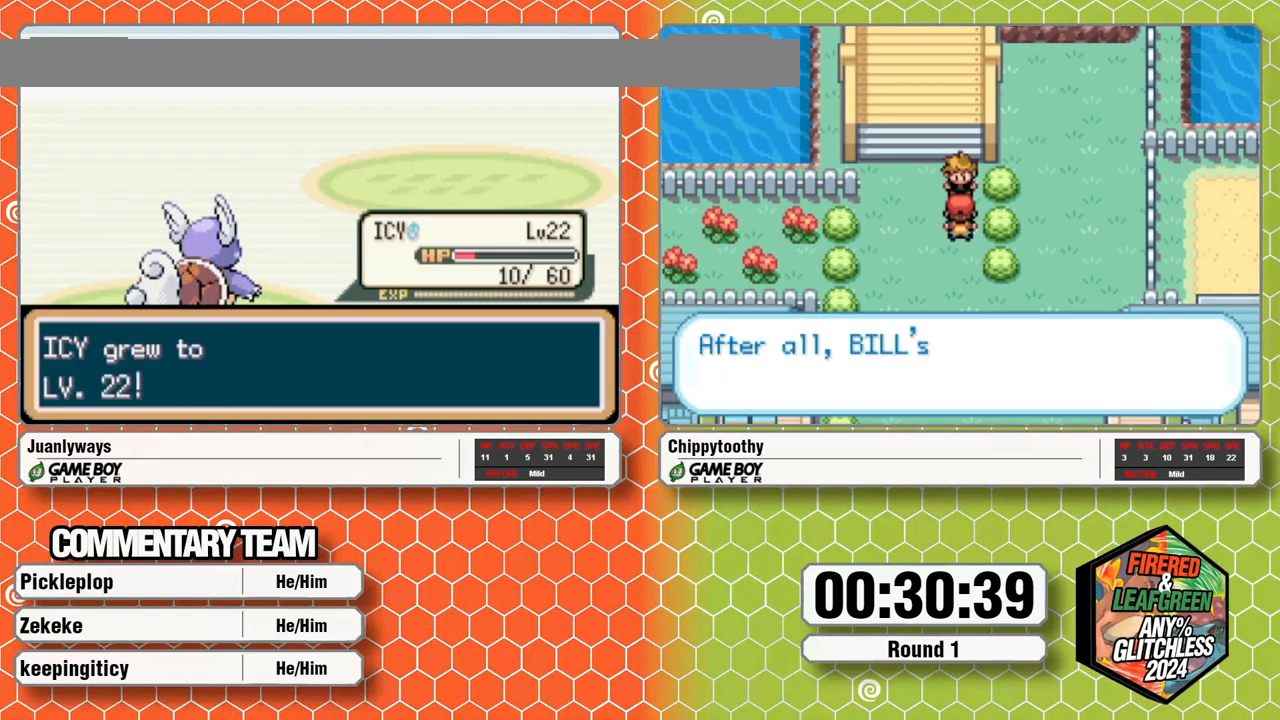
{"buttons": [], "events": []}
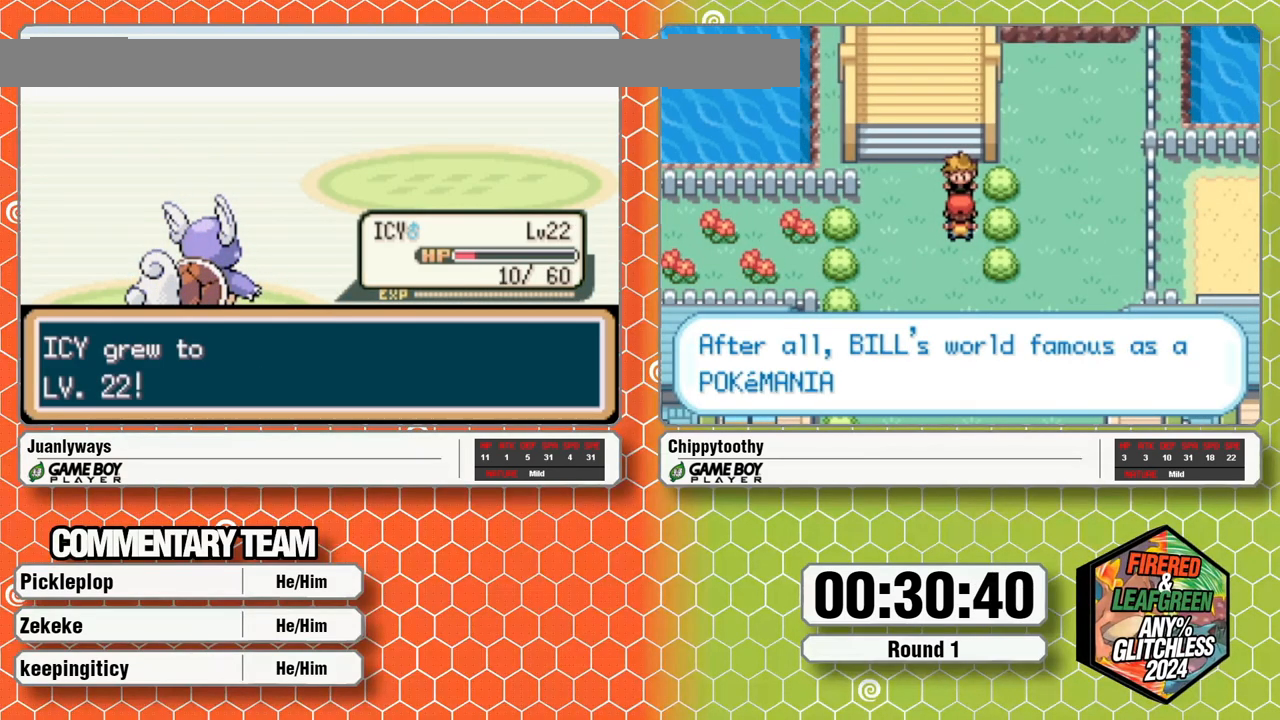
{"buttons": [], "events": [[200, "A", "down"], [433, "A", "up"]]}
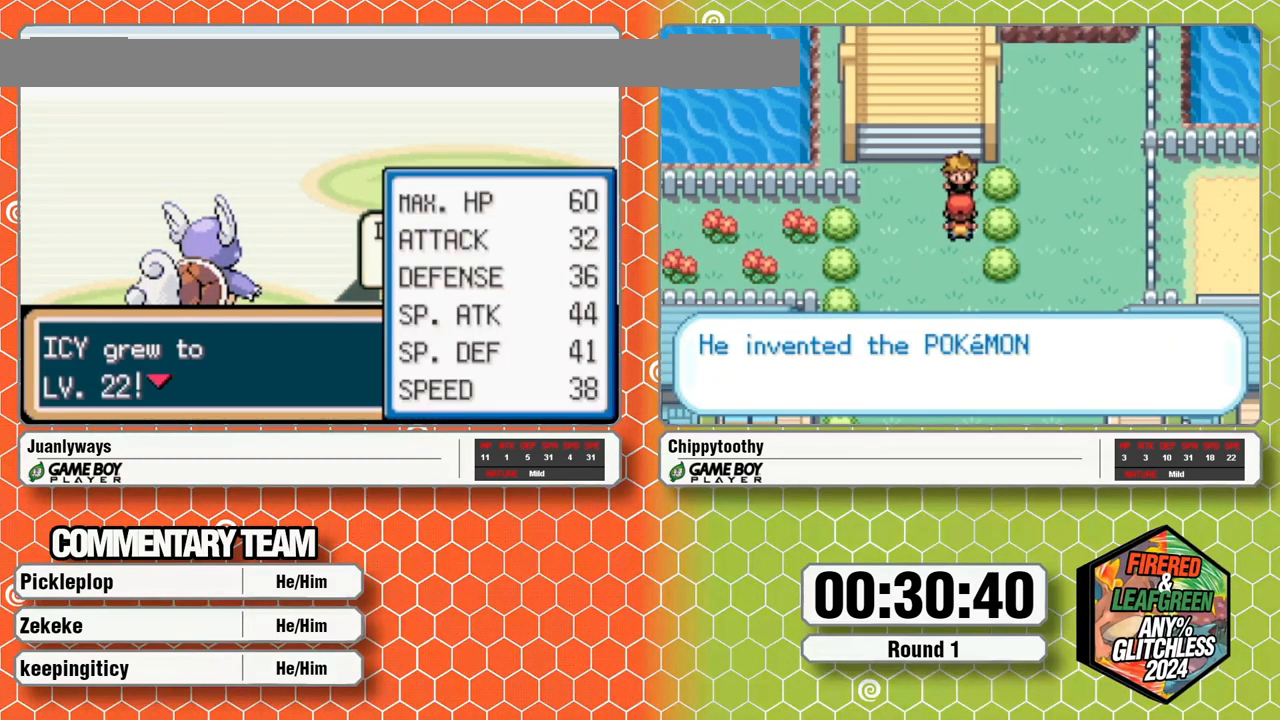
{"buttons": ["A"], "events": [[117, "A", "down"], [167, "A", "up"], [367, "A", "down"]]}
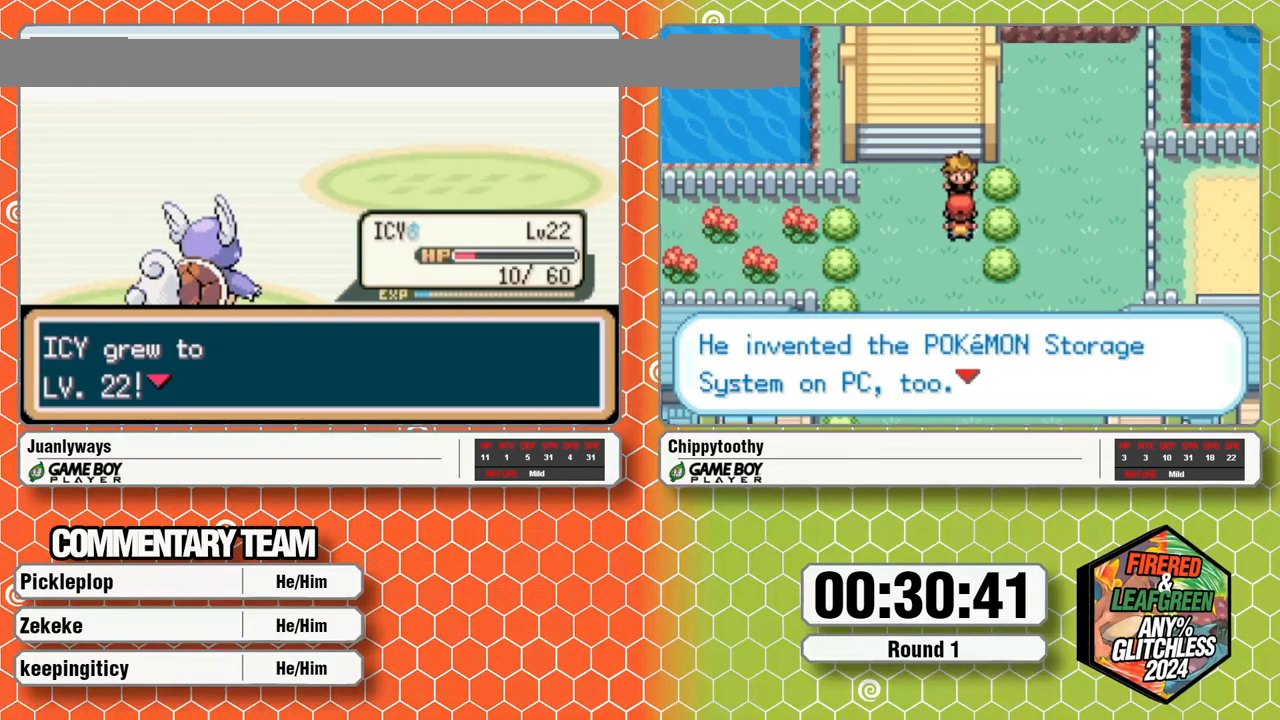
{"buttons": ["A"], "events": [[183, "A", "up"], [233, "A", "down"], [367, "A", "up"], [417, "A", "down"]]}
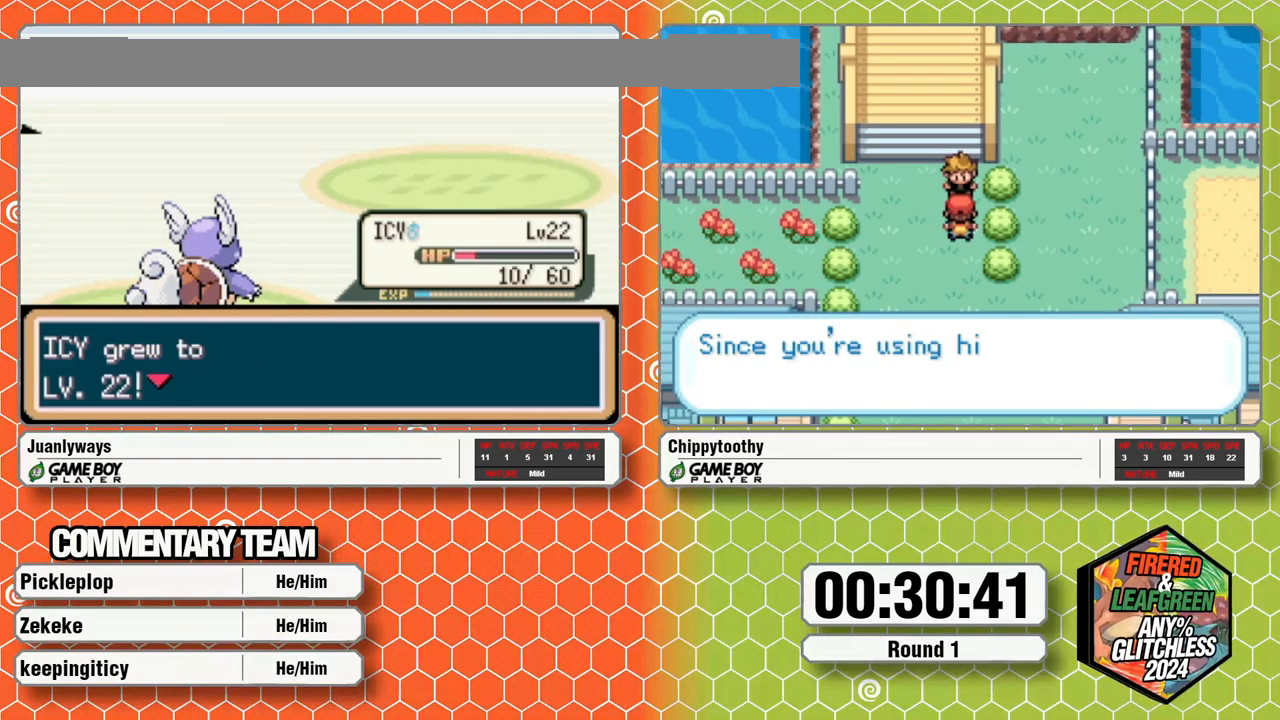
{"buttons": [], "events": [[200, "A", "up"], [283, "A", "down"], [483, "A", "up"]]}
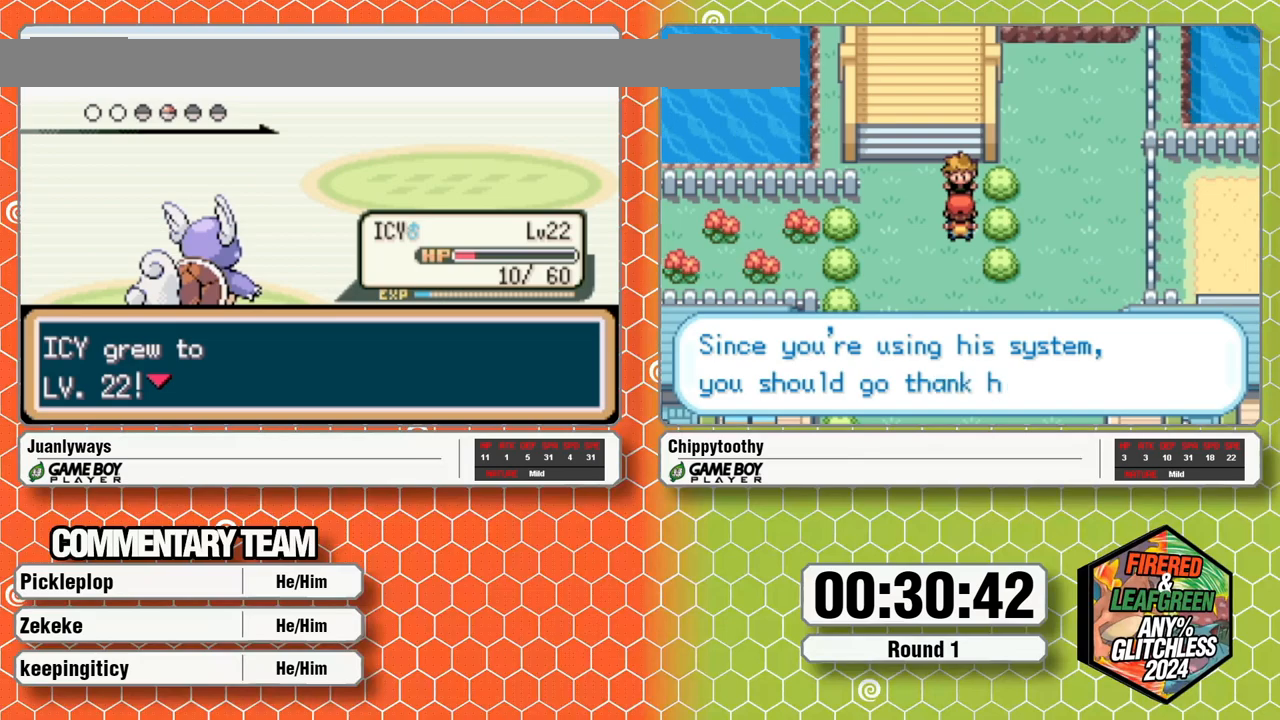
{"buttons": [], "events": [[50, "A", "down"], [167, "A", "up"], [233, "A", "down"], [500, "A", "up"]]}
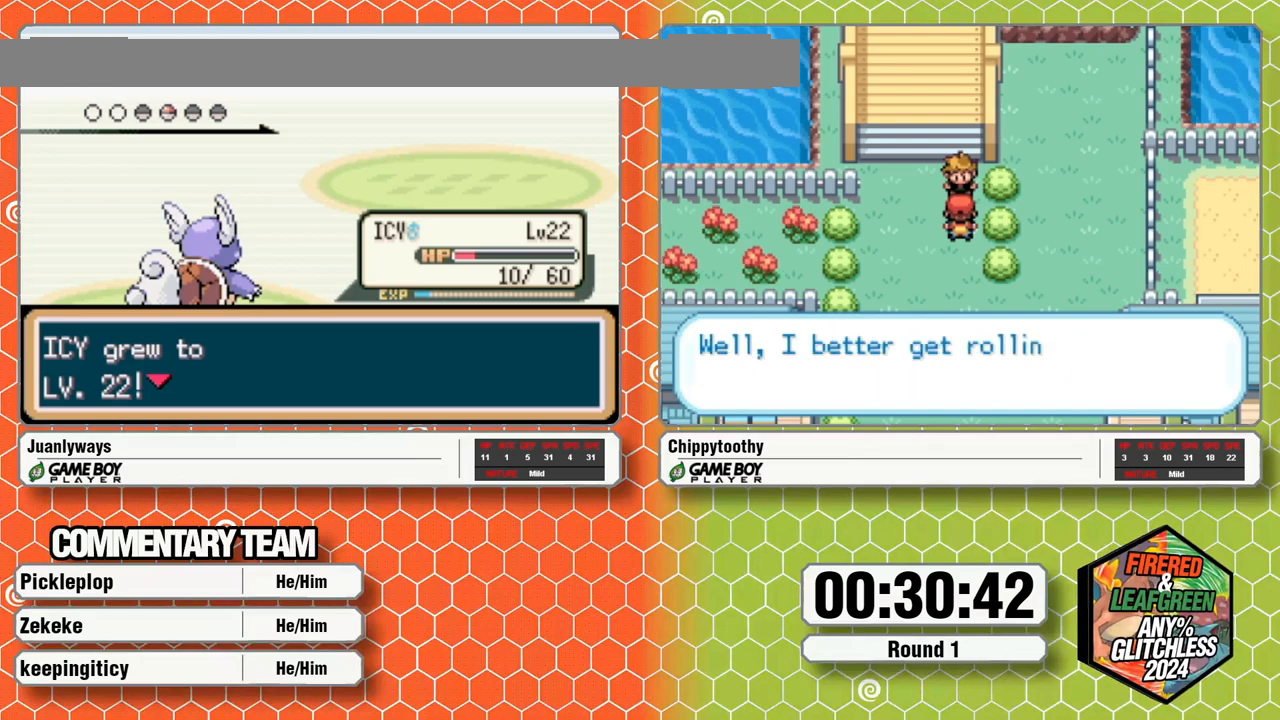
{"buttons": [], "events": [[67, "A", "down"], [167, "A", "up"], [250, "A", "down"], [350, "A", "up"], [400, "A", "down"], [500, "A", "up"]]}
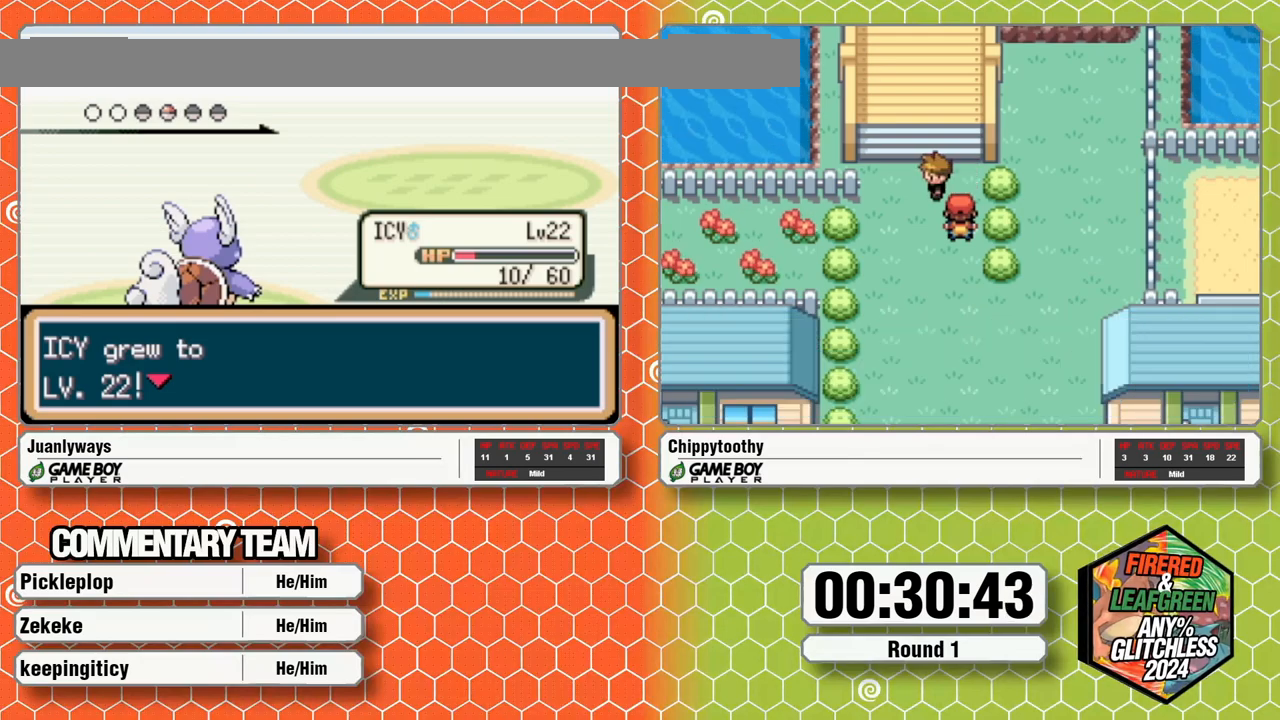
{"buttons": [], "events": [[50, "A", "down"], [500, "A", "up"]]}
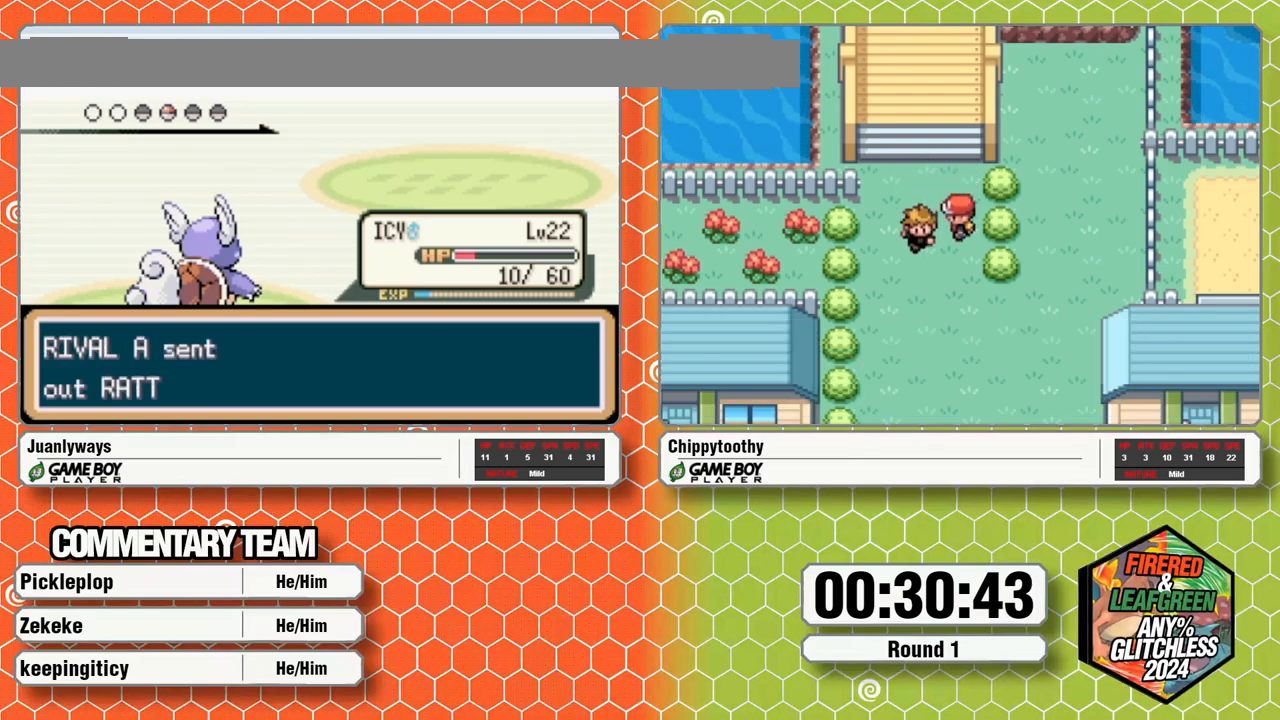
{"buttons": [], "events": [[50, "A", "down"], [150, "A", "up"]]}
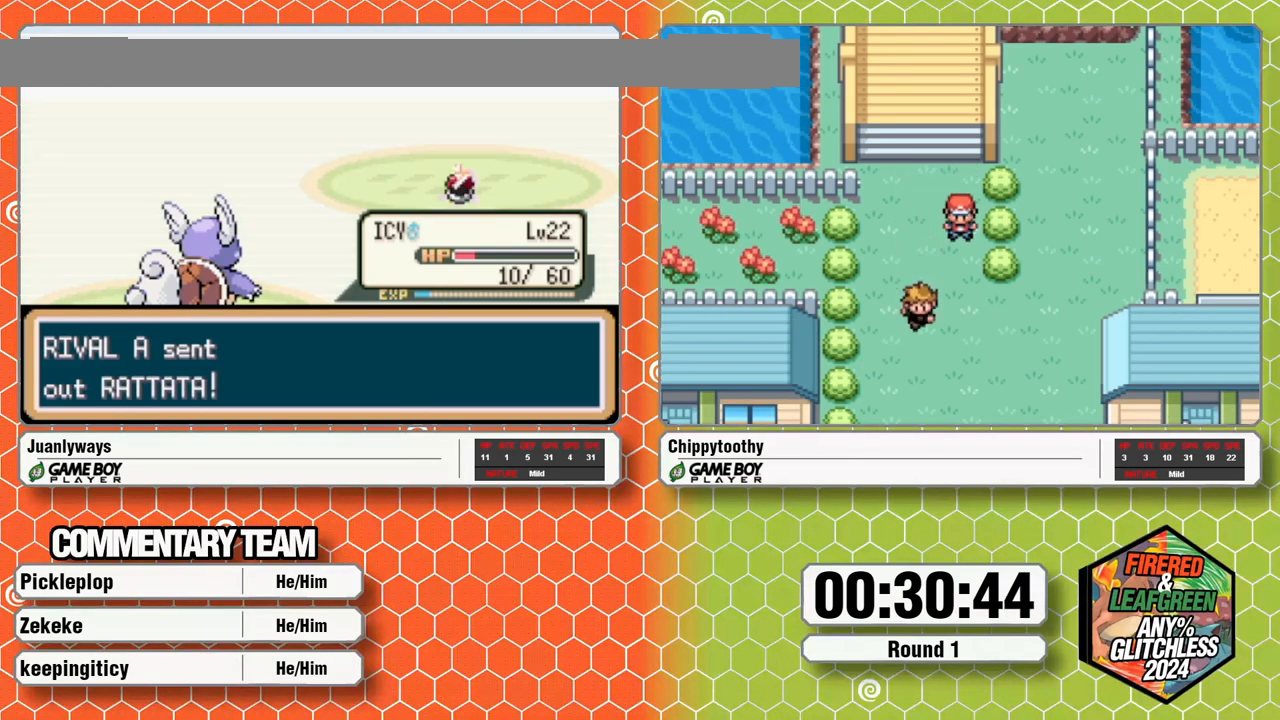
{"buttons": [], "events": []}
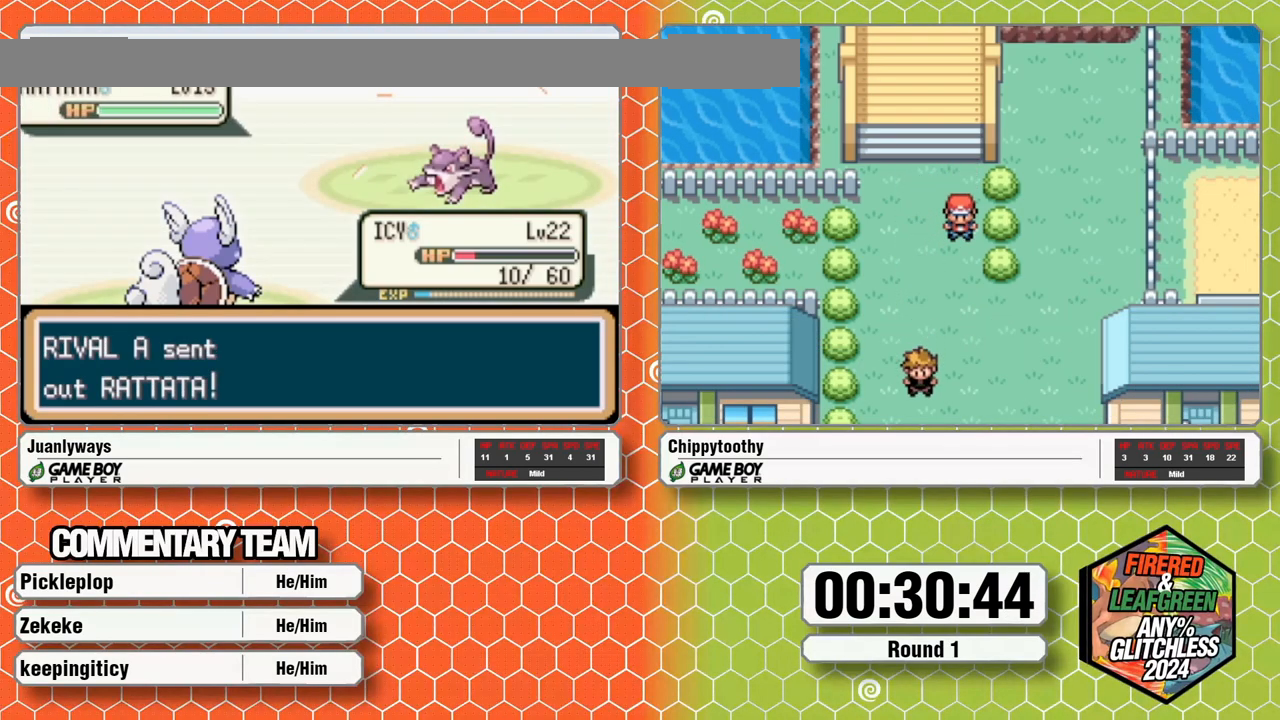
{"buttons": ["DPAD_RIGHT"], "events": [[467, "DPAD_RIGHT", "down"]]}